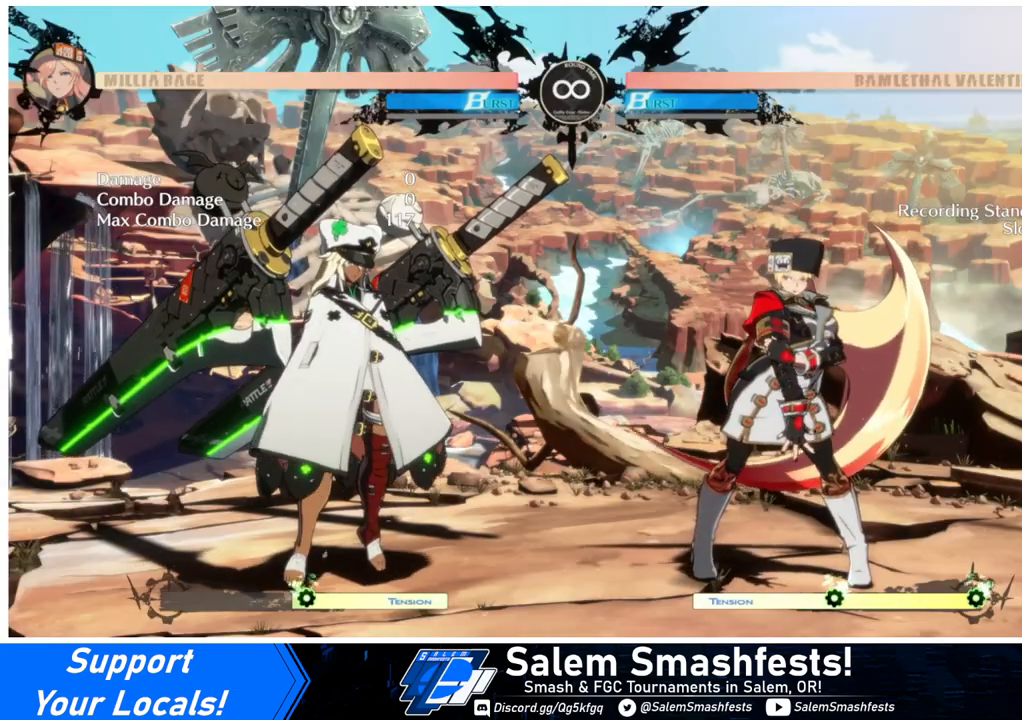
Gameplay with a controller (arcade stick); each line is a JSON object with the inputs held at the frame after it. "events" lists button and stick changes between this image and that frame as [ms after this image, input, new state], when the widget could be followed in between. Not read: L3 R3.
{"buttons": ["CROSS", "DPAD_RIGHT"], "events": [[367, "DPAD_RIGHT", "down"], [467, "CROSS", "down"]]}
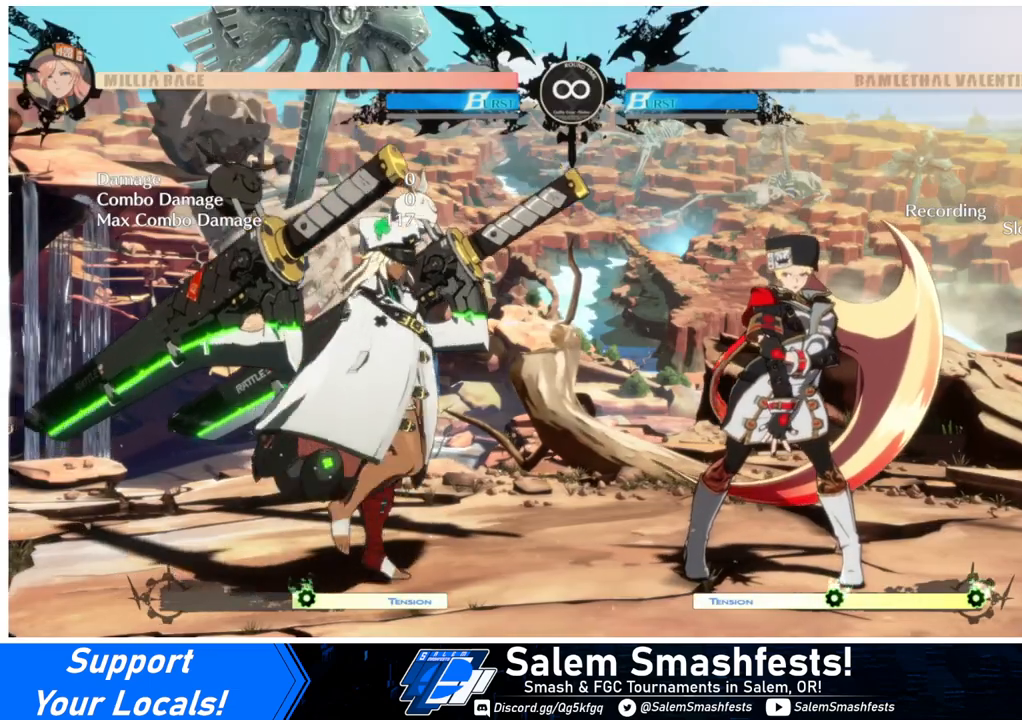
{"buttons": [], "events": [[133, "CROSS", "up"], [367, "DPAD_RIGHT", "up"]]}
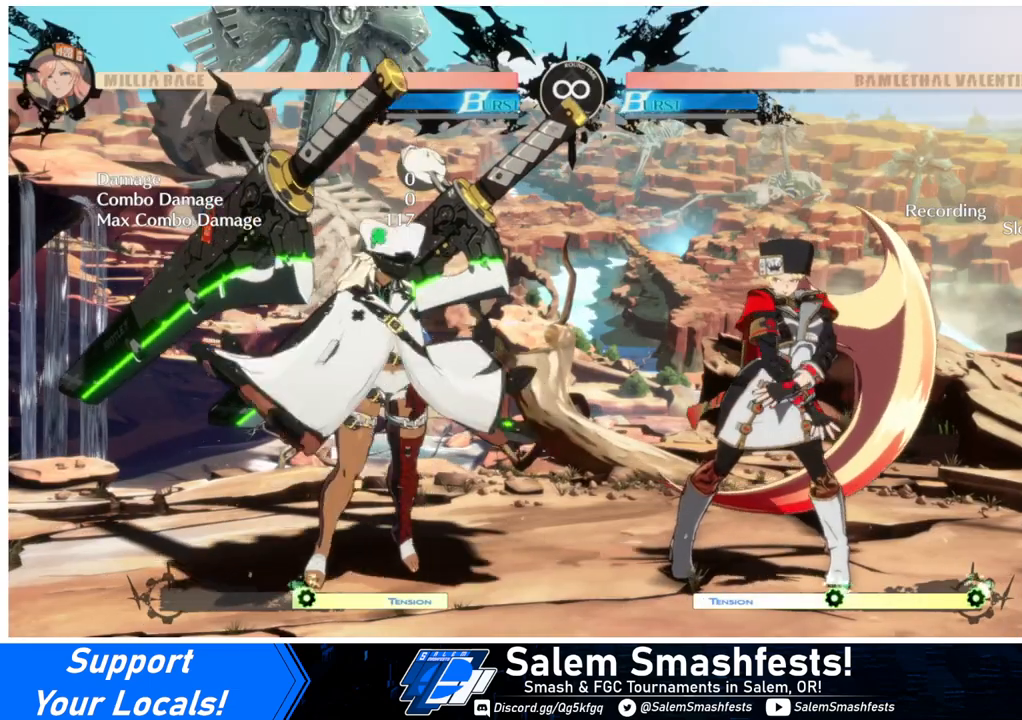
{"buttons": [], "events": []}
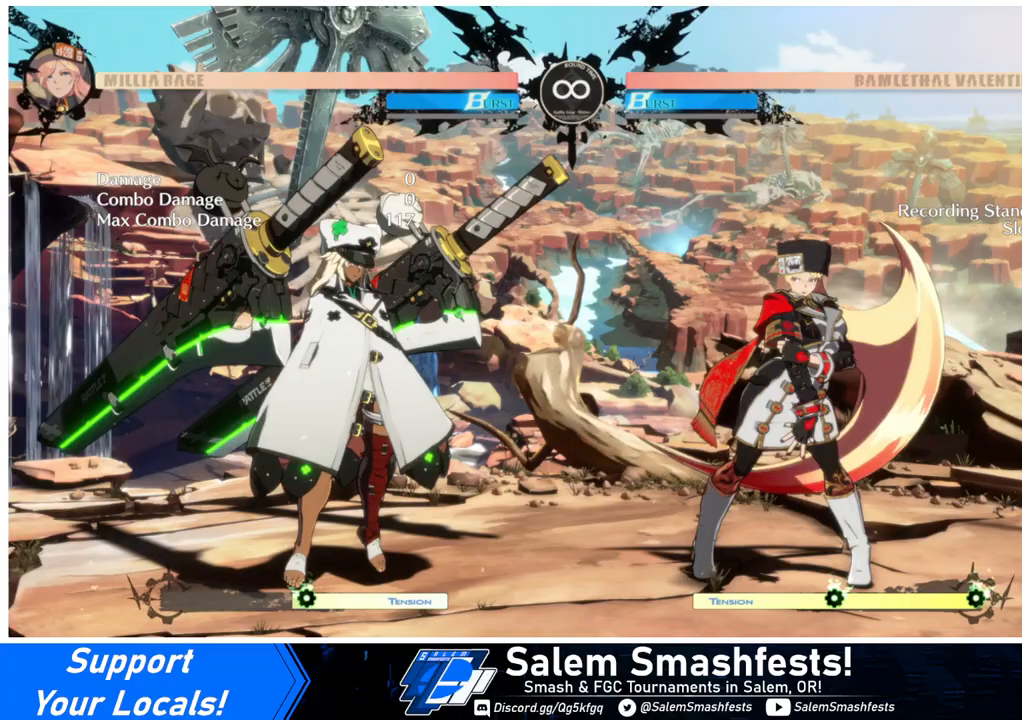
{"buttons": [], "events": []}
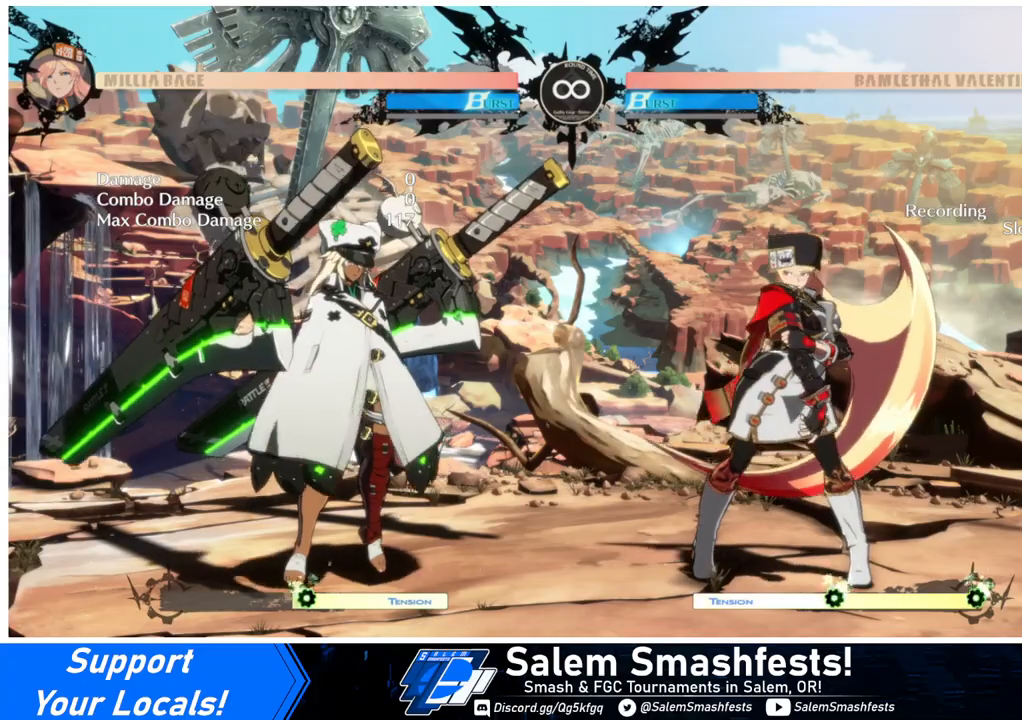
{"buttons": [], "events": [[100, "L1", "down"], [267, "DPAD_RIGHT", "down"], [267, "L1", "up"], [367, "CROSS", "down"], [433, "DPAD_RIGHT", "up"], [500, "CROSS", "up"]]}
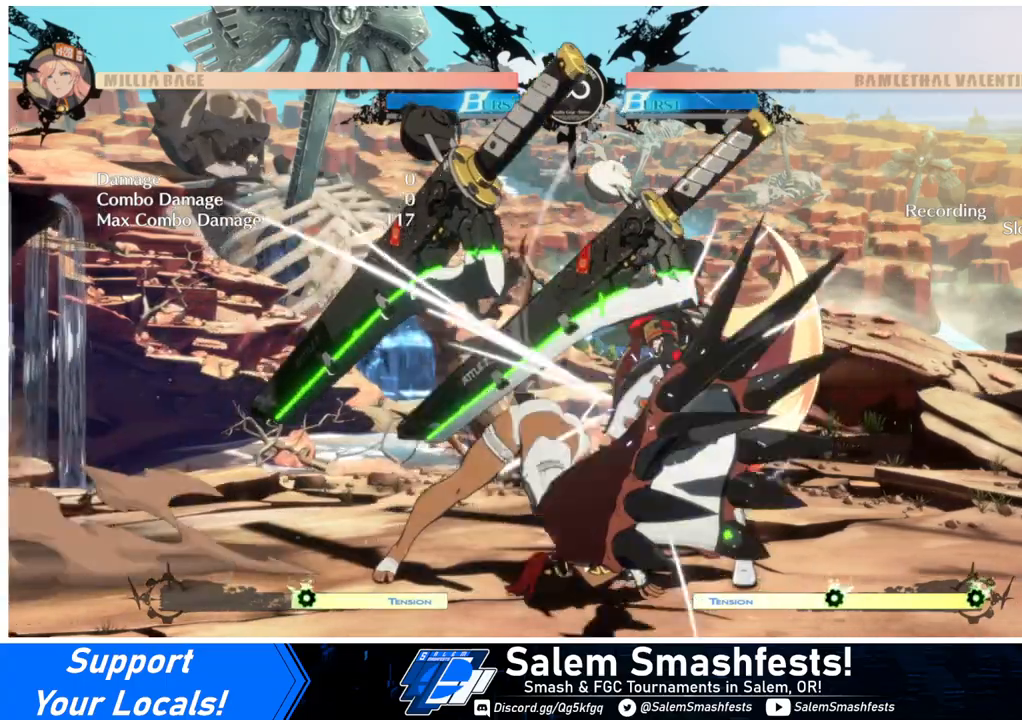
{"buttons": [], "events": [[67, "DPAD_RIGHT", "down"], [133, "DPAD_DOWN", "down"], [167, "DPAD_RIGHT", "up"], [200, "DPAD_LEFT", "down"], [267, "DPAD_DOWN", "up"], [267, "DPAD_LEFT", "up"], [300, "DPAD_RIGHT", "down"], [333, "DPAD_RIGHT", "up"], [333, "R1", "down"], [400, "R1", "up"]]}
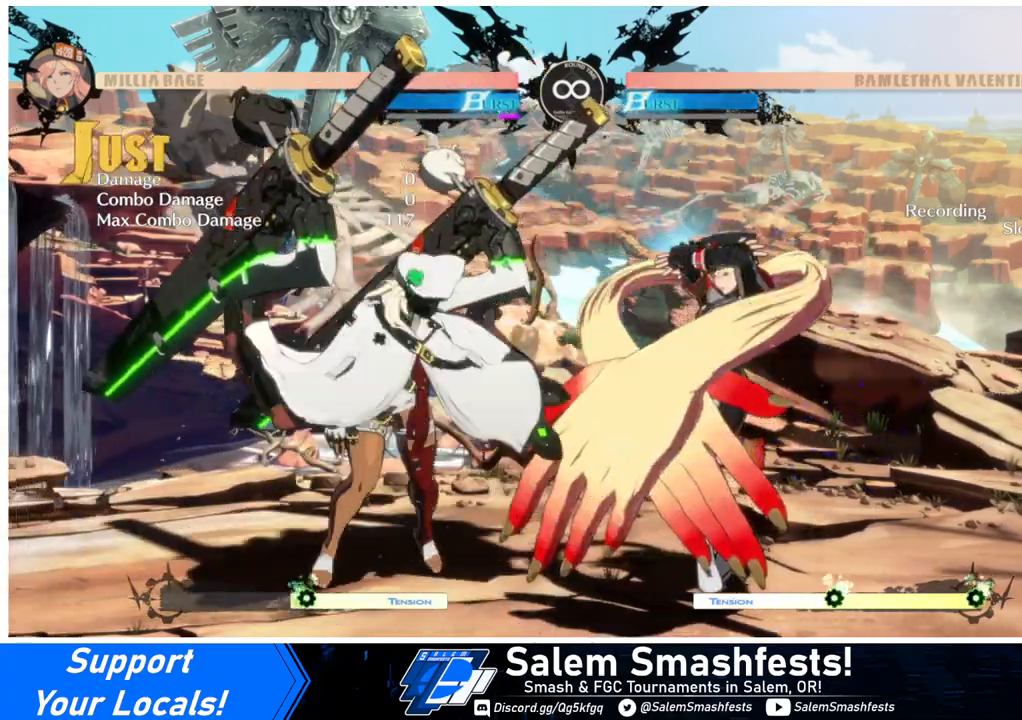
{"buttons": [], "events": []}
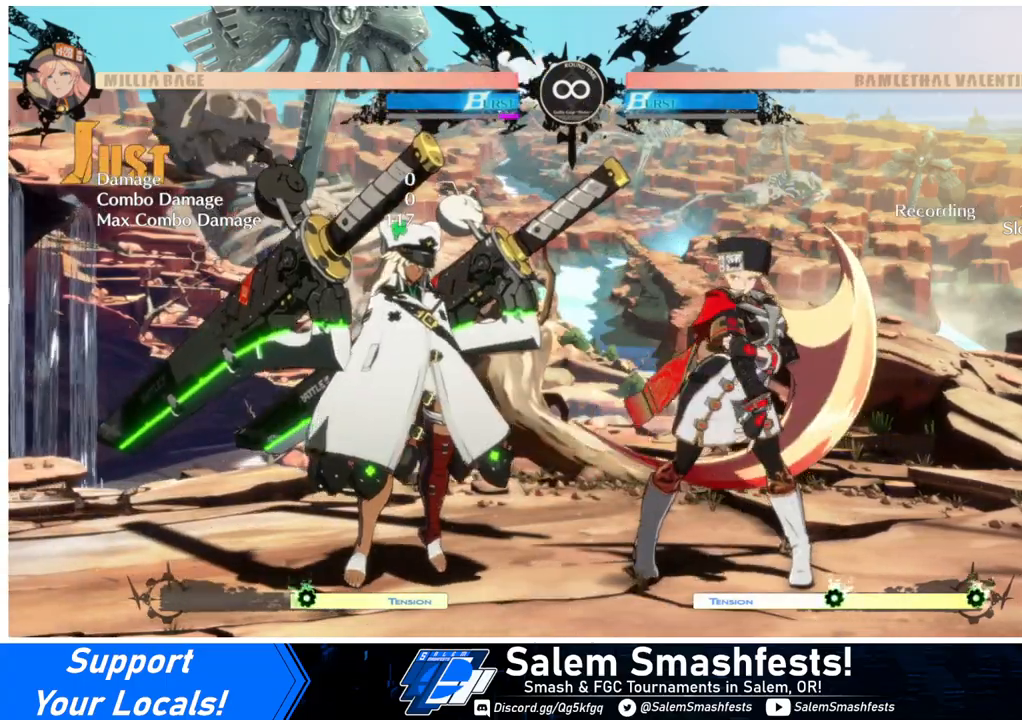
{"buttons": [], "events": []}
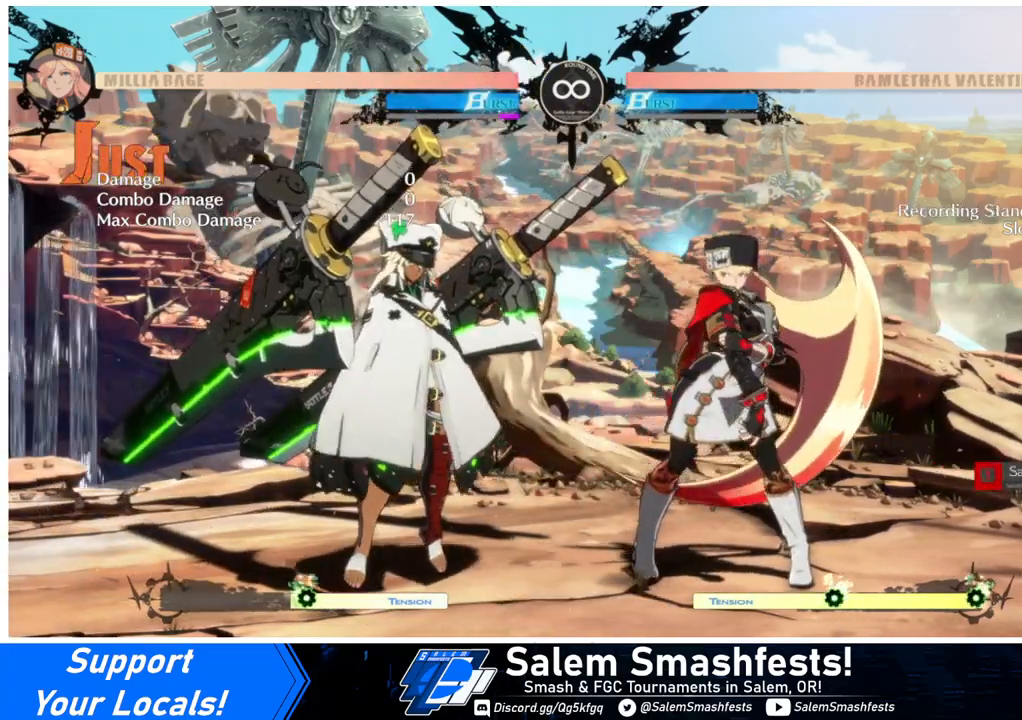
{"buttons": [], "events": [[200, "L1", "down"], [333, "L1", "up"]]}
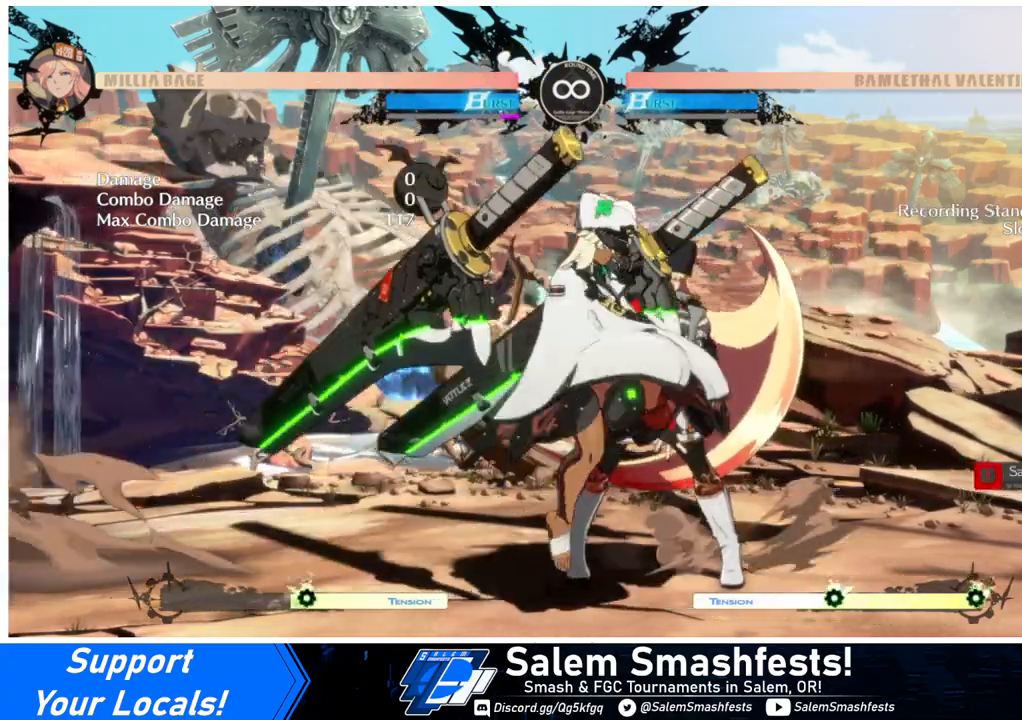
{"buttons": [], "events": []}
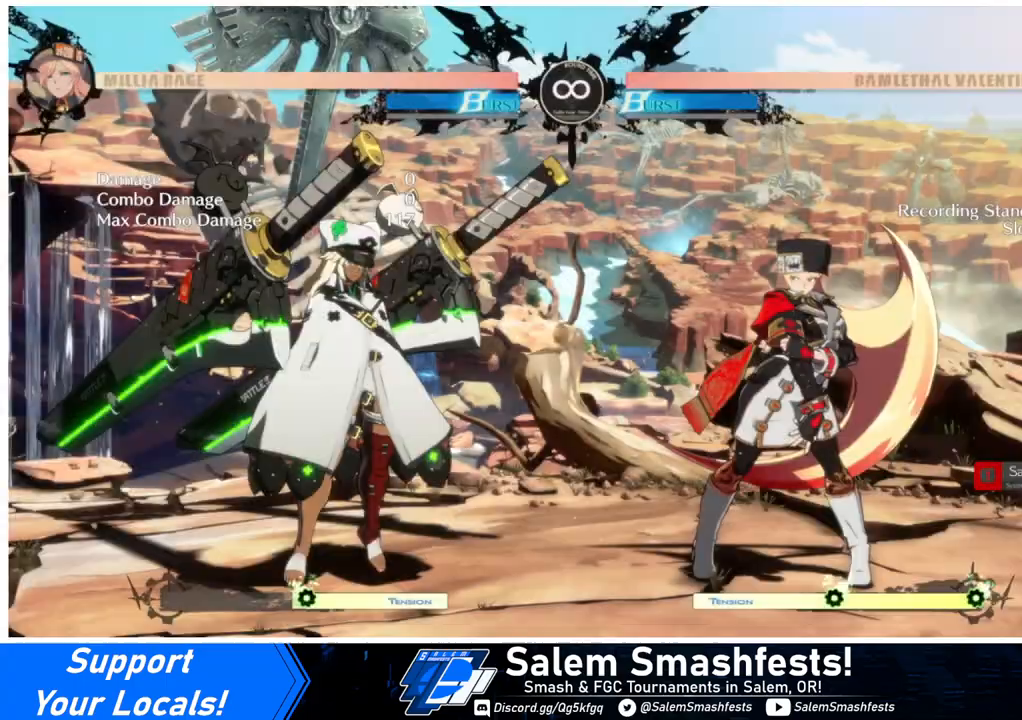
{"buttons": ["L1"], "events": [[467, "L1", "down"]]}
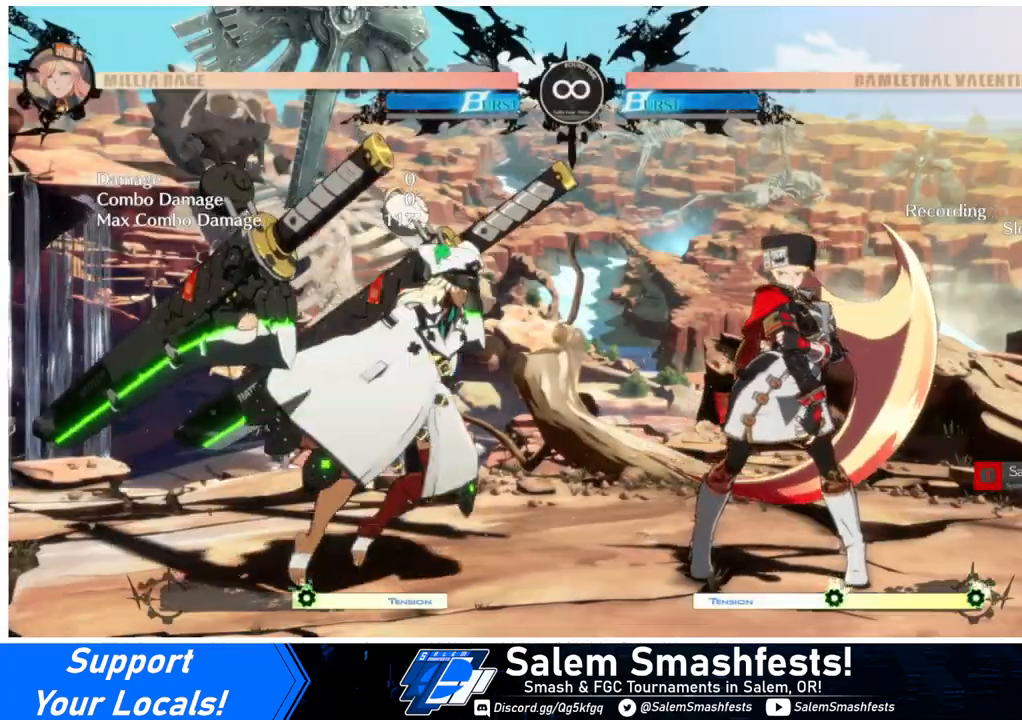
{"buttons": ["DPAD_DOWN", "DPAD_LEFT"], "events": [[100, "DPAD_RIGHT", "down"], [133, "L1", "up"], [200, "CROSS", "down"], [333, "CROSS", "up"], [433, "DPAD_DOWN", "down"], [500, "DPAD_LEFT", "down"], [500, "DPAD_RIGHT", "up"]]}
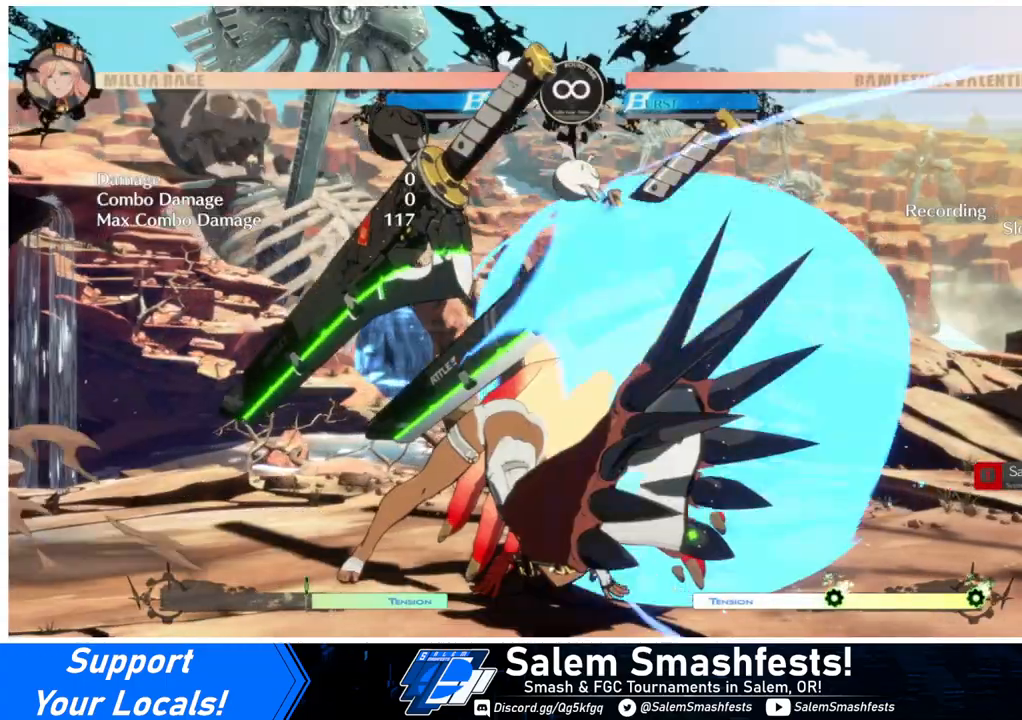
{"buttons": [], "events": [[67, "DPAD_DOWN", "up"], [67, "DPAD_LEFT", "up"], [100, "DPAD_RIGHT", "down"], [133, "R1", "down"], [167, "DPAD_RIGHT", "up"], [200, "R1", "up"]]}
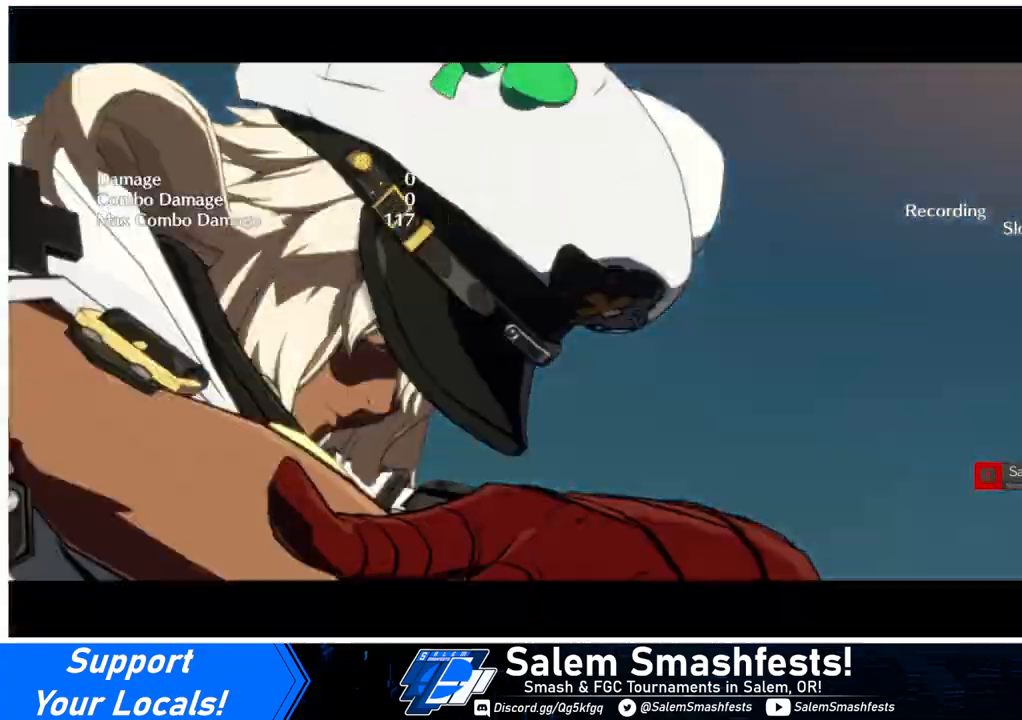
{"buttons": [], "events": []}
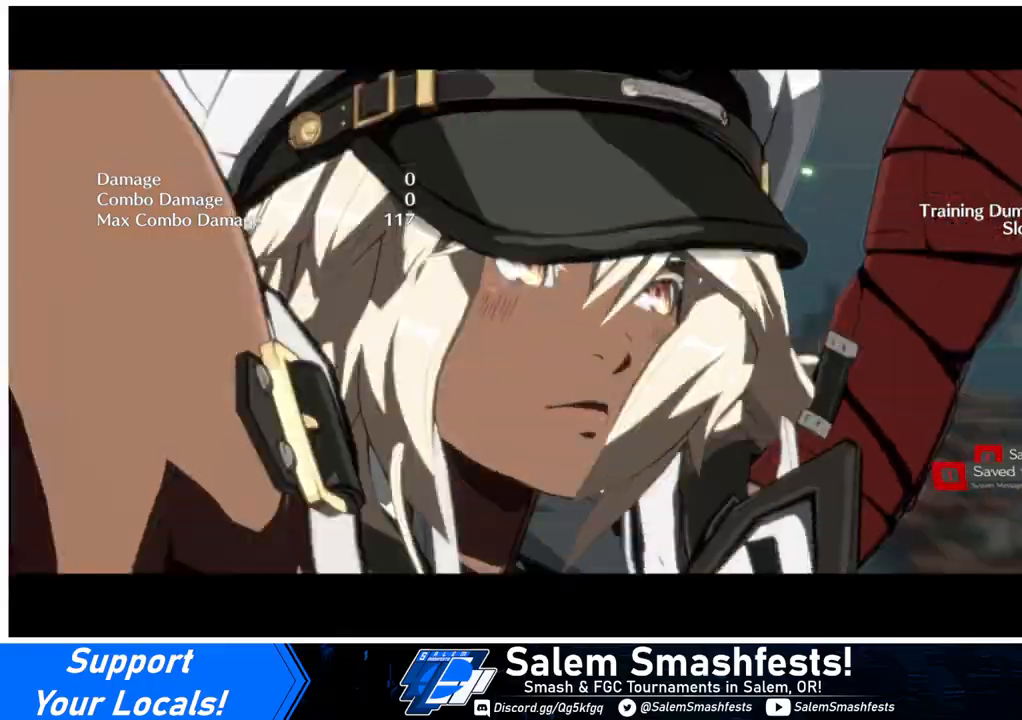
{"buttons": [], "events": []}
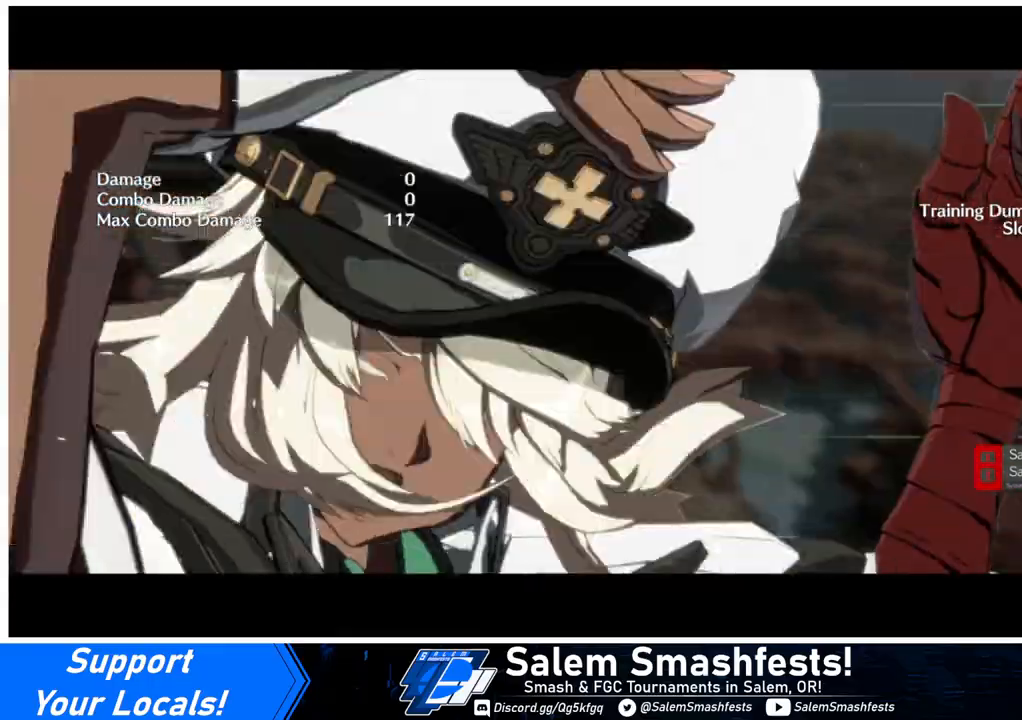
{"buttons": [], "events": []}
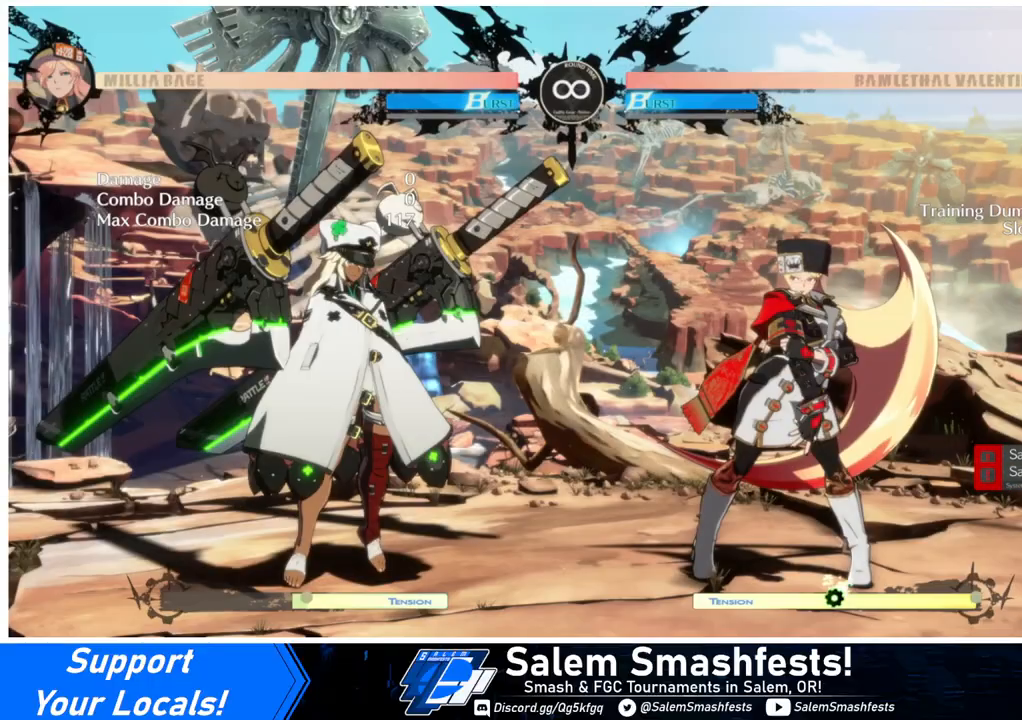
{"buttons": ["DPAD_DOWN", "DPAD_RIGHT"], "events": [[200, "L2", "down"], [267, "DPAD_RIGHT", "down"], [267, "L2", "up"], [300, "DPAD_DOWN", "down"]]}
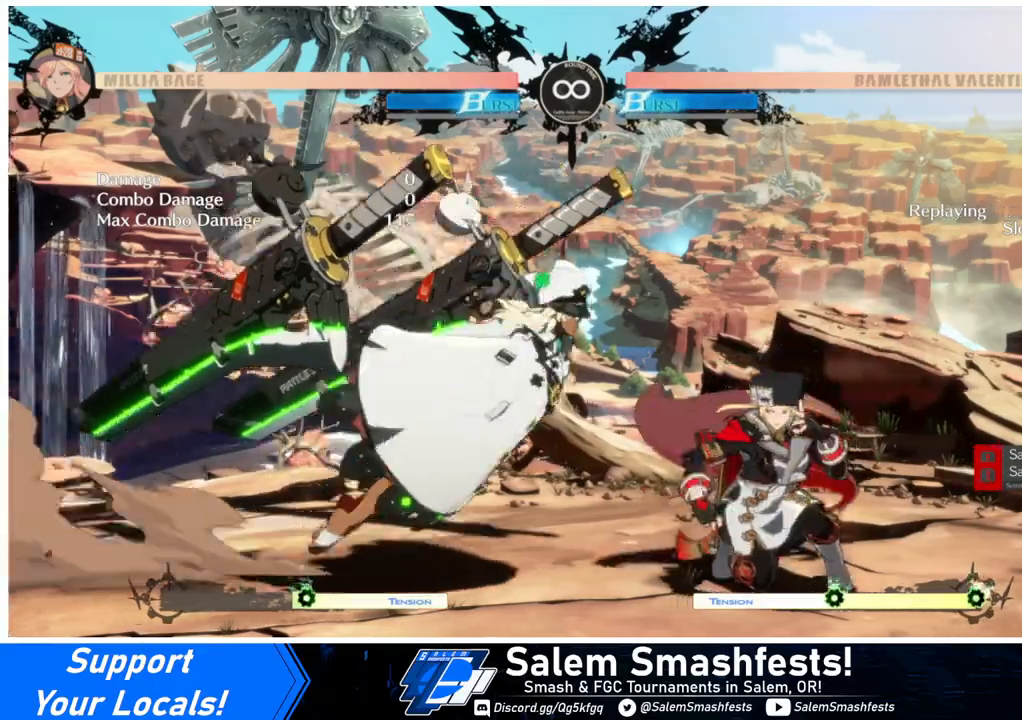
{"buttons": ["DPAD_DOWN", "DPAD_RIGHT"], "events": []}
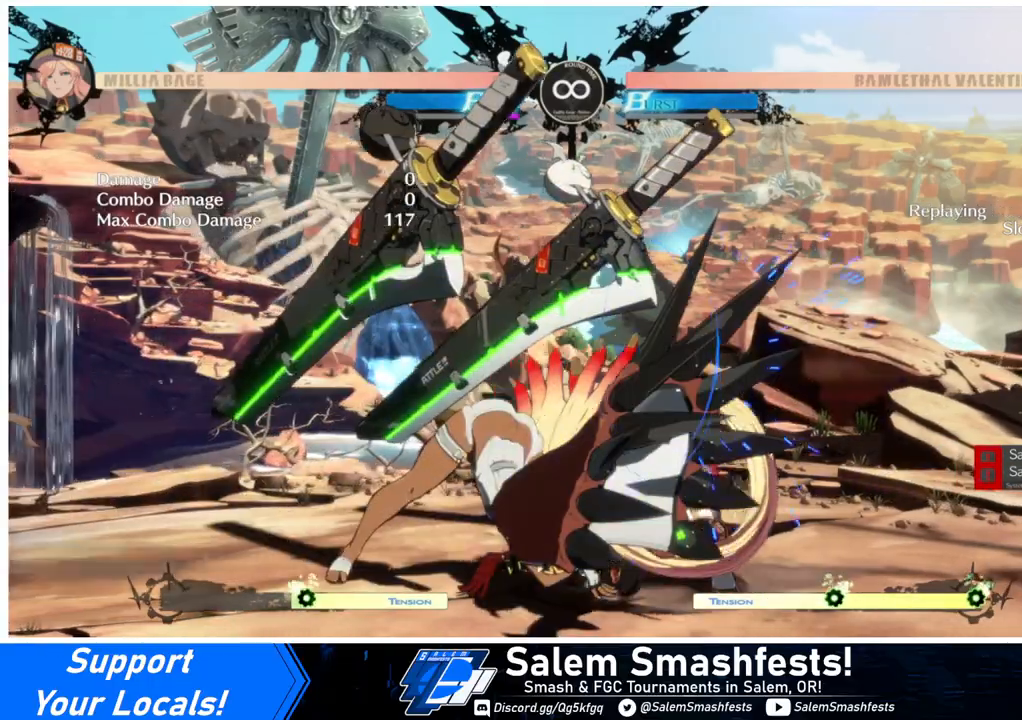
{"buttons": ["DPAD_DOWN", "DPAD_RIGHT"], "events": []}